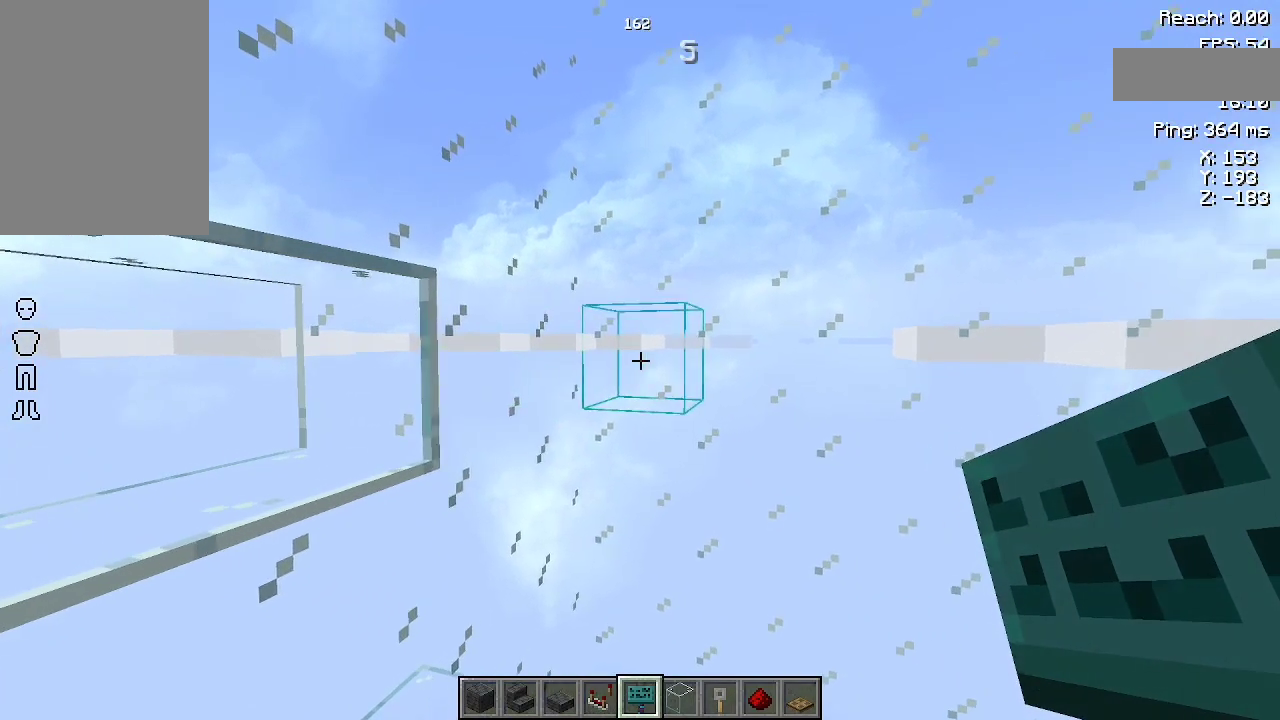
Gameplay with keyboard and mouse; each line is a JSON object with the keys and mouse buttons held at the frame after it. "events" lists presses ("down") and releases ("up") of "a", "d", "s", "space", "w", "mouse_left" and "mouse_right" between this image and that frame as [ms after this image, input, new state], when the widget could be followed in between. "mouse_left", "mouse_right" = the "left", "right" buttons of the "mouse" list. No other keys are recorded. Fast repeated clicks can show as one long hold. Not read: mouse_move.
{"keys": [], "mouse": [], "events": [[200, "mouse_right", "down"], [333, "mouse_right", "up"]]}
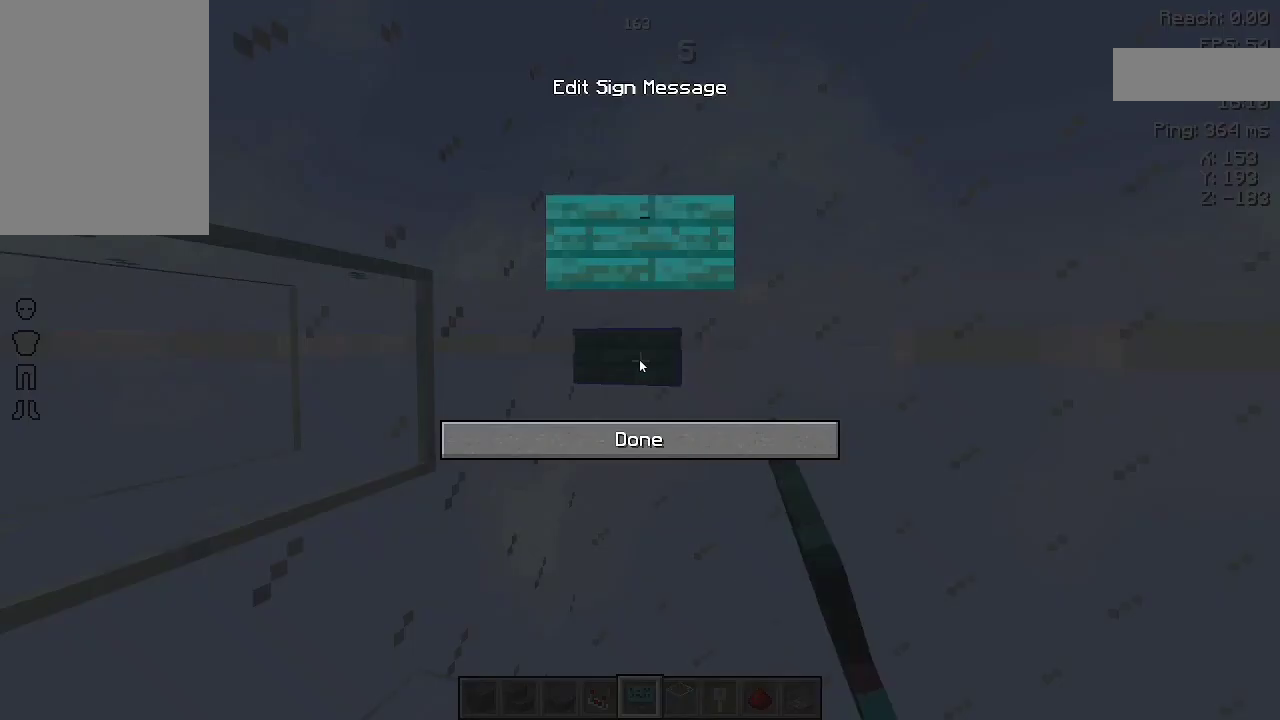
{"keys": [], "mouse": [], "events": []}
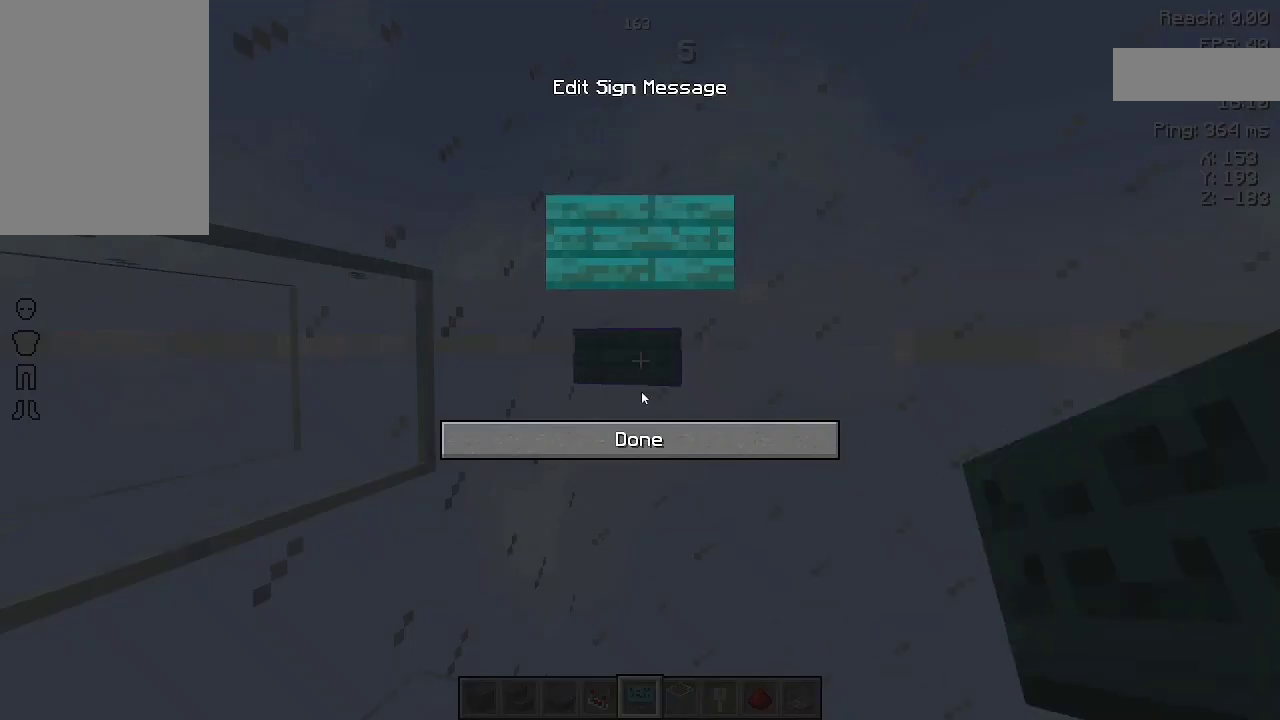
{"keys": [], "mouse": [], "events": []}
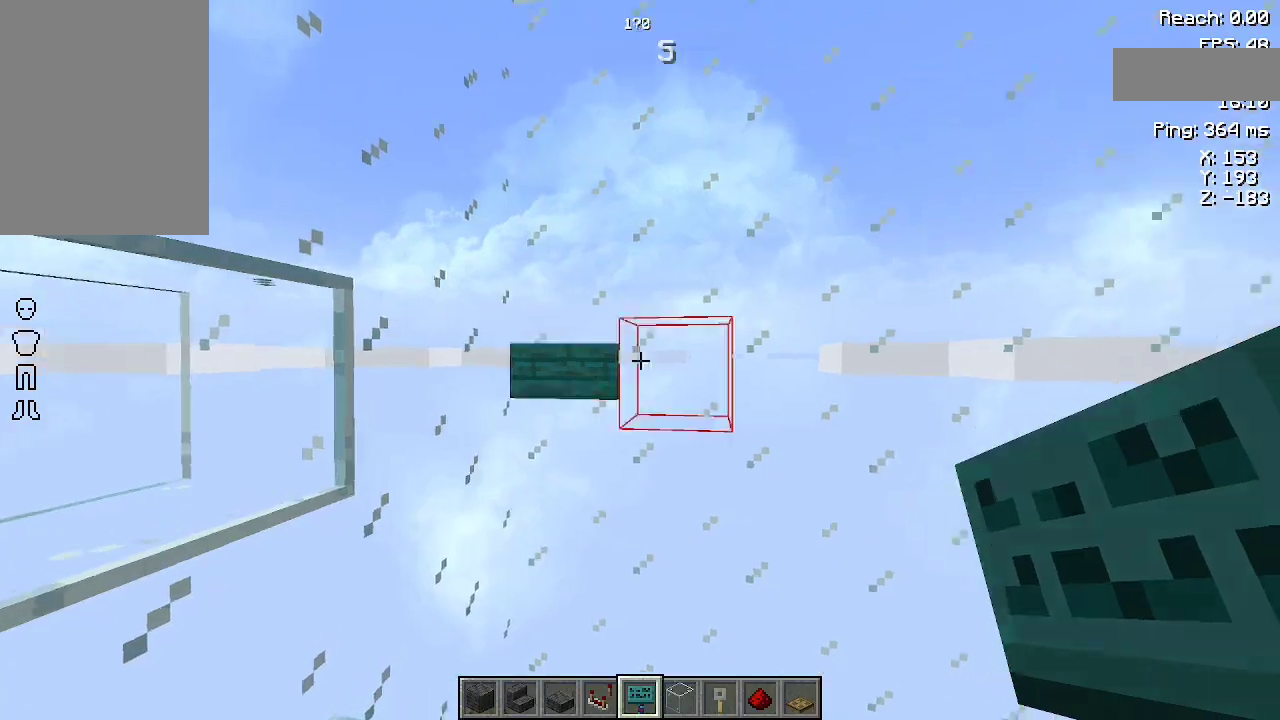
{"keys": [], "mouse": [], "events": [[200, "mouse_right", "down"], [367, "mouse_right", "up"]]}
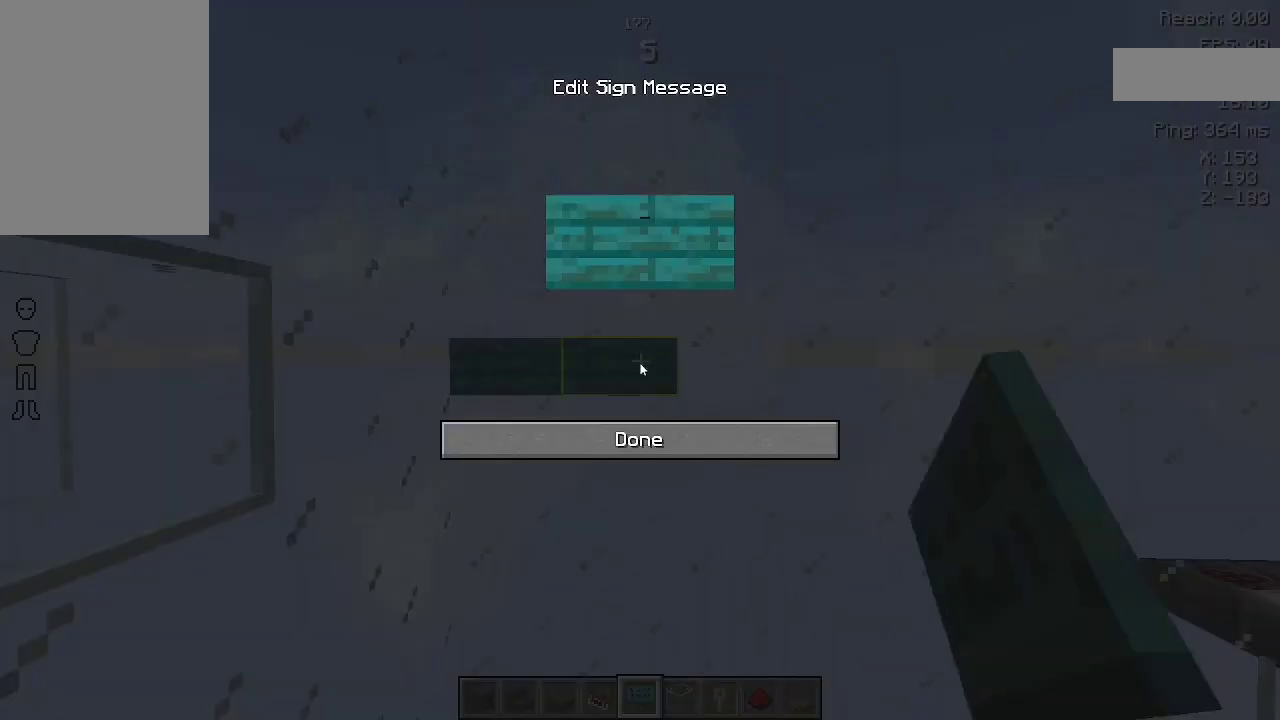
{"keys": [], "mouse": [], "events": []}
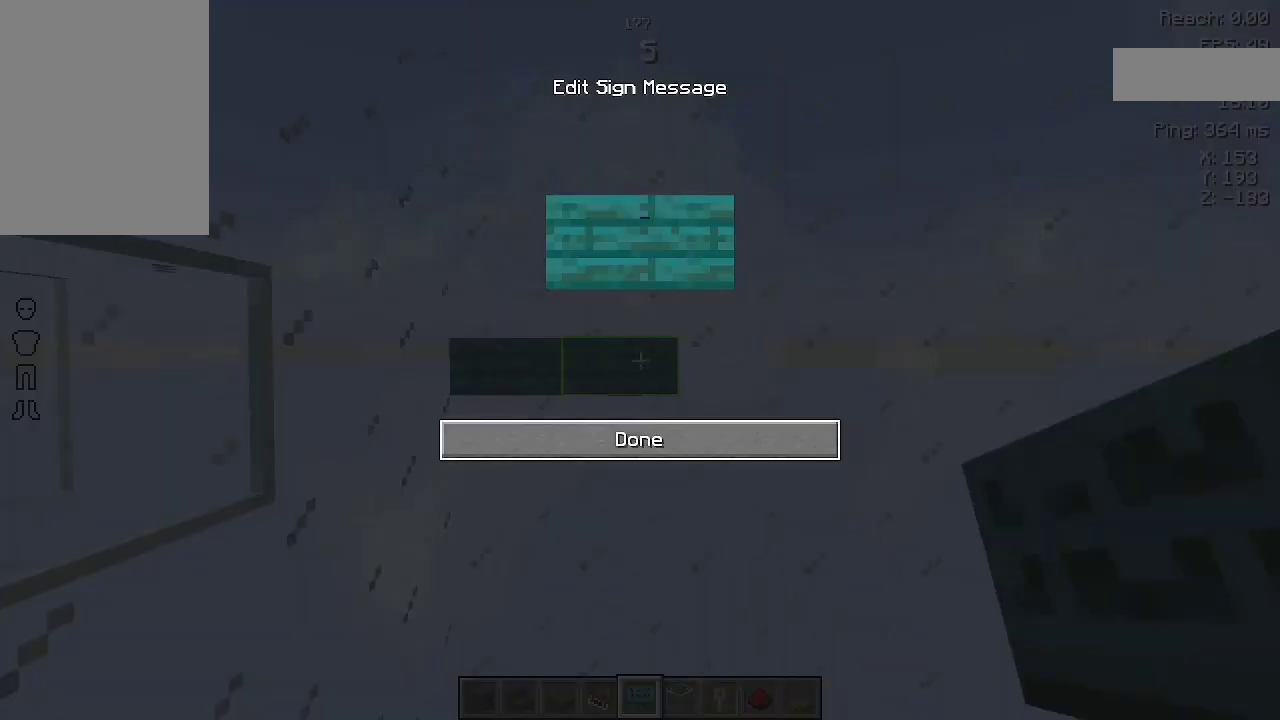
{"keys": [], "mouse": [], "events": []}
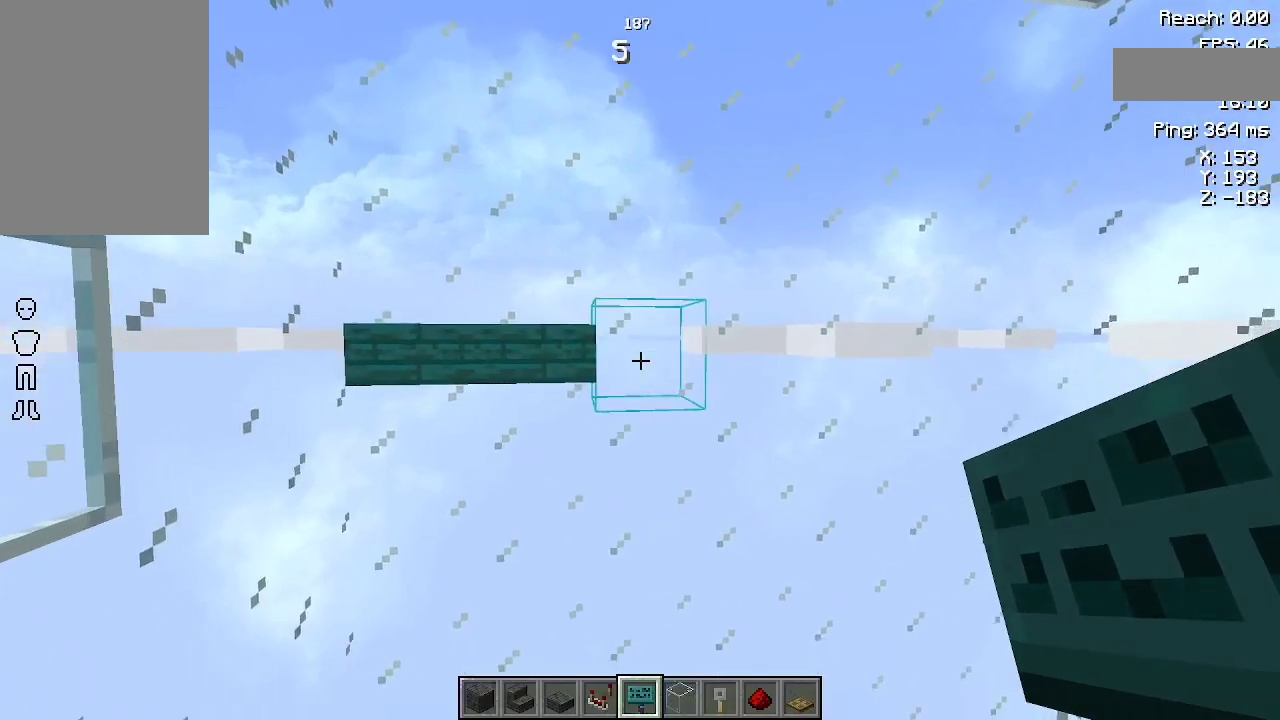
{"keys": [], "mouse": [], "events": [[67, "mouse_right", "down"], [133, "mouse_right", "up"]]}
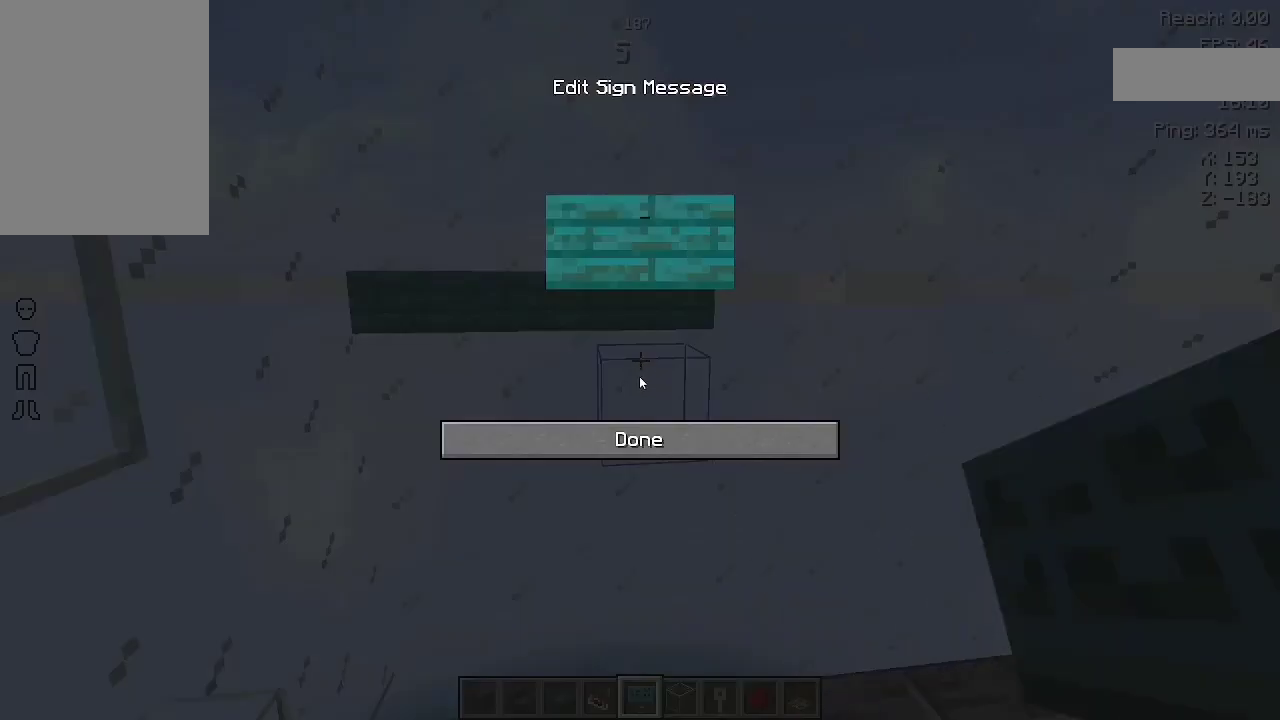
{"keys": [], "mouse": [], "events": []}
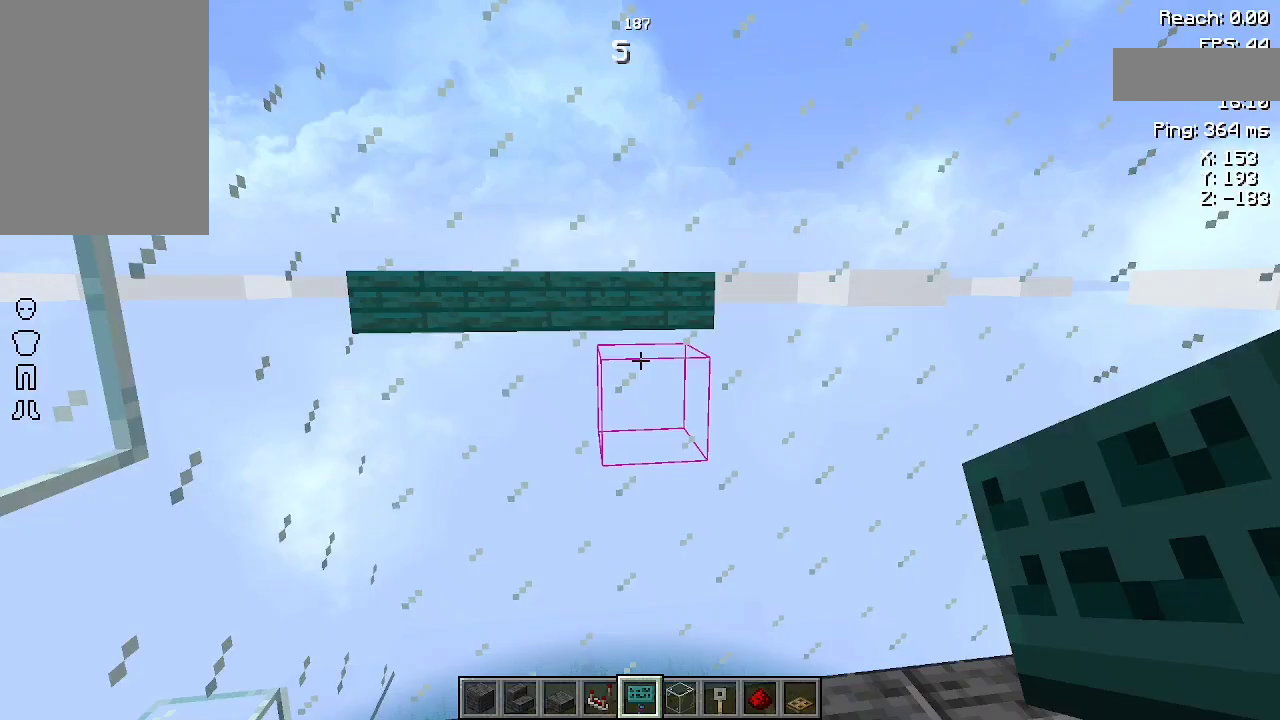
{"keys": [], "mouse": [], "events": []}
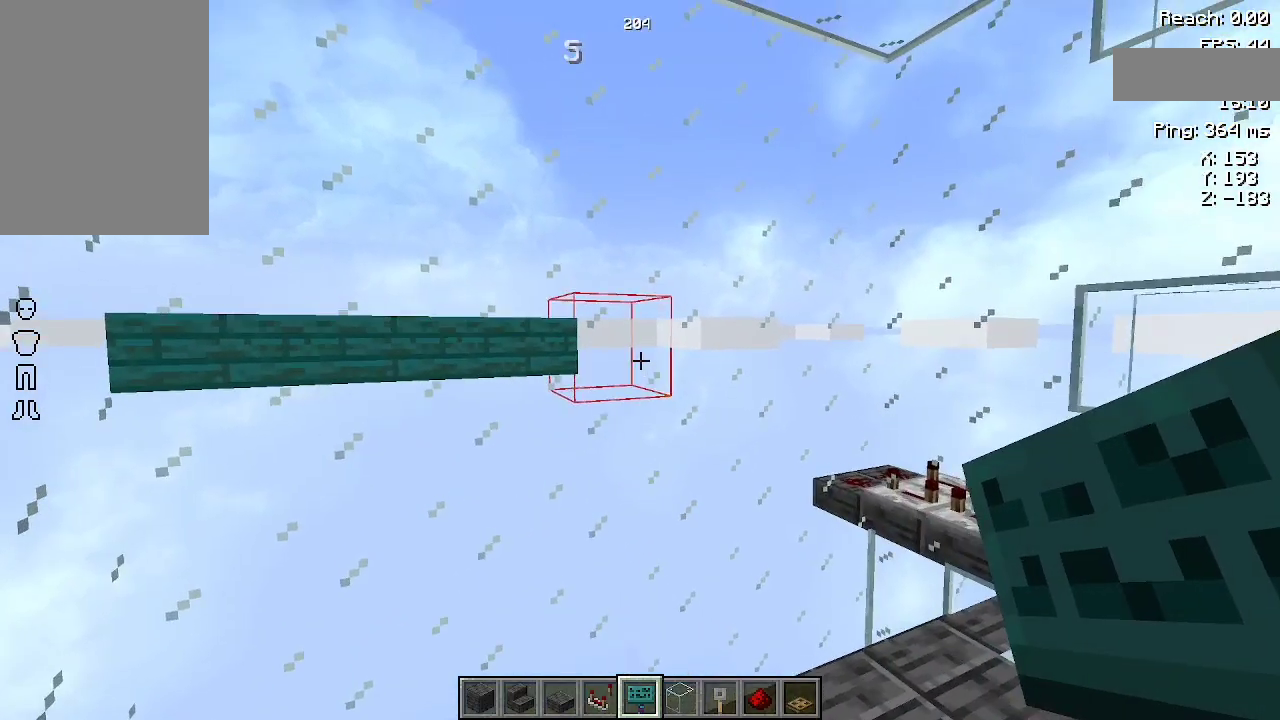
{"keys": [], "mouse": [], "events": [[100, "mouse_right", "down"], [200, "mouse_right", "up"]]}
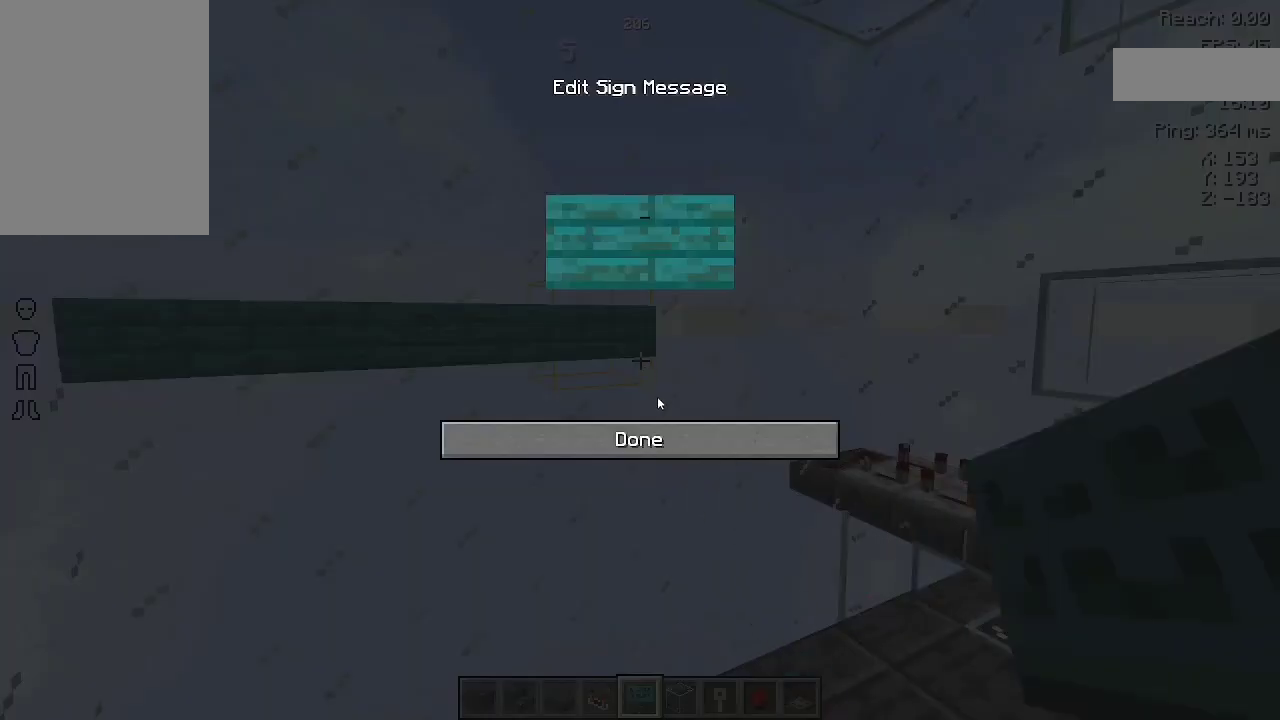
{"keys": [], "mouse": [], "events": []}
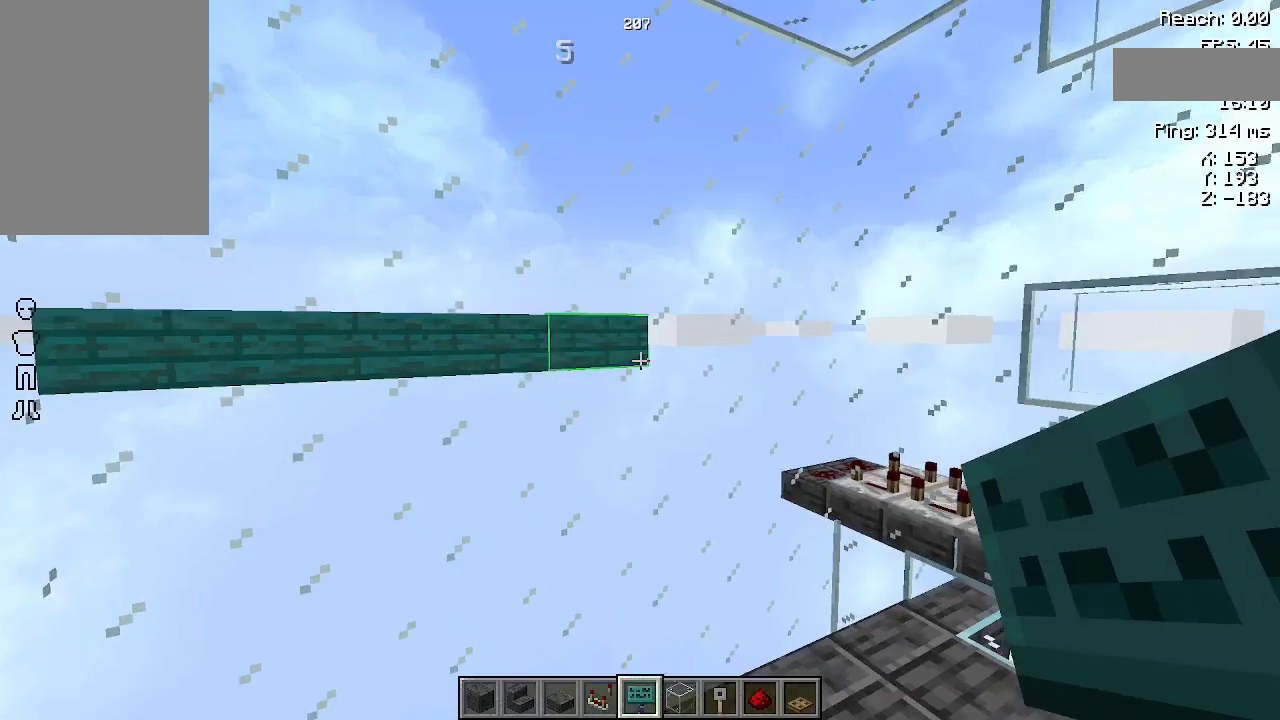
{"keys": [], "mouse": ["right"], "events": [[467, "mouse_right", "down"]]}
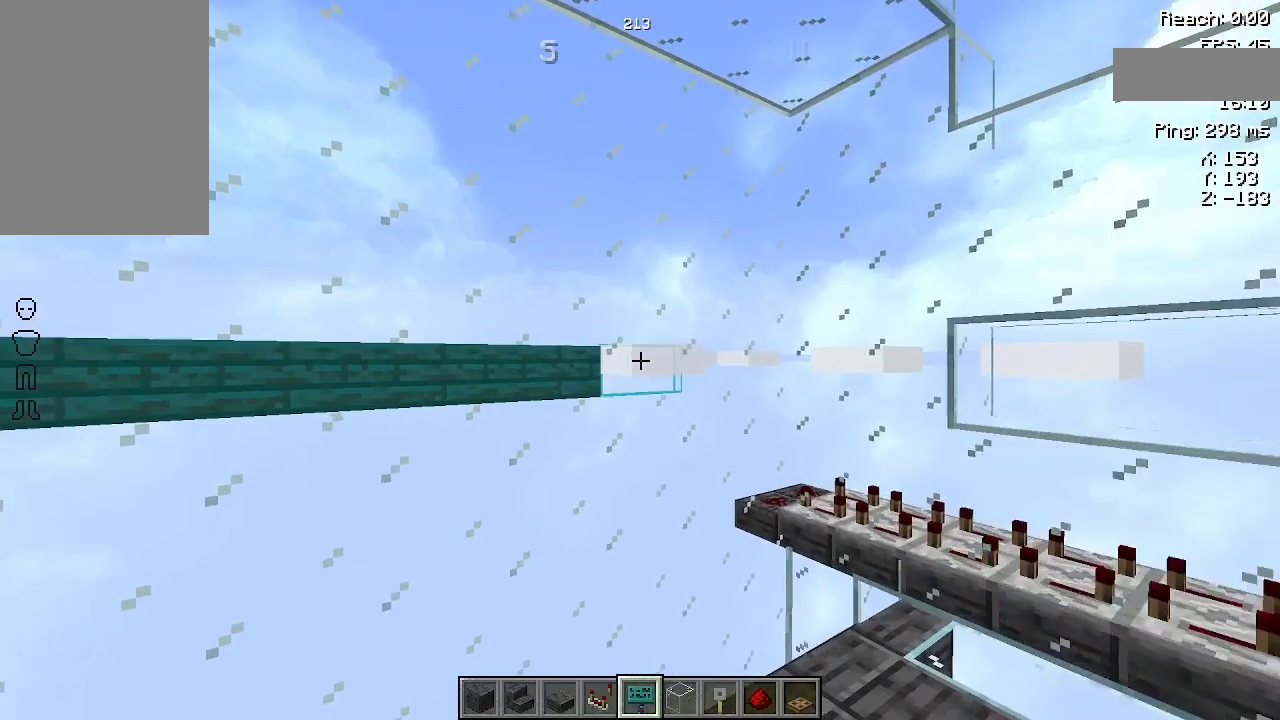
{"keys": [], "mouse": [], "events": [[67, "mouse_right", "up"]]}
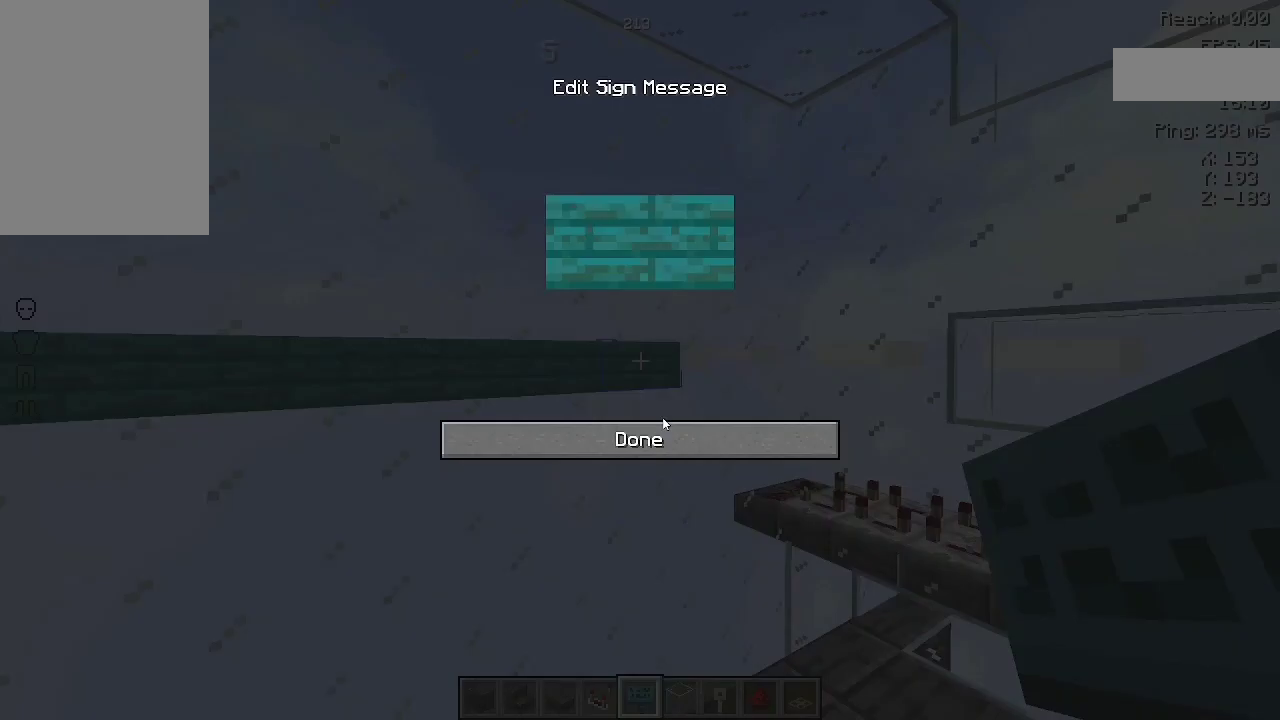
{"keys": [], "mouse": [], "events": []}
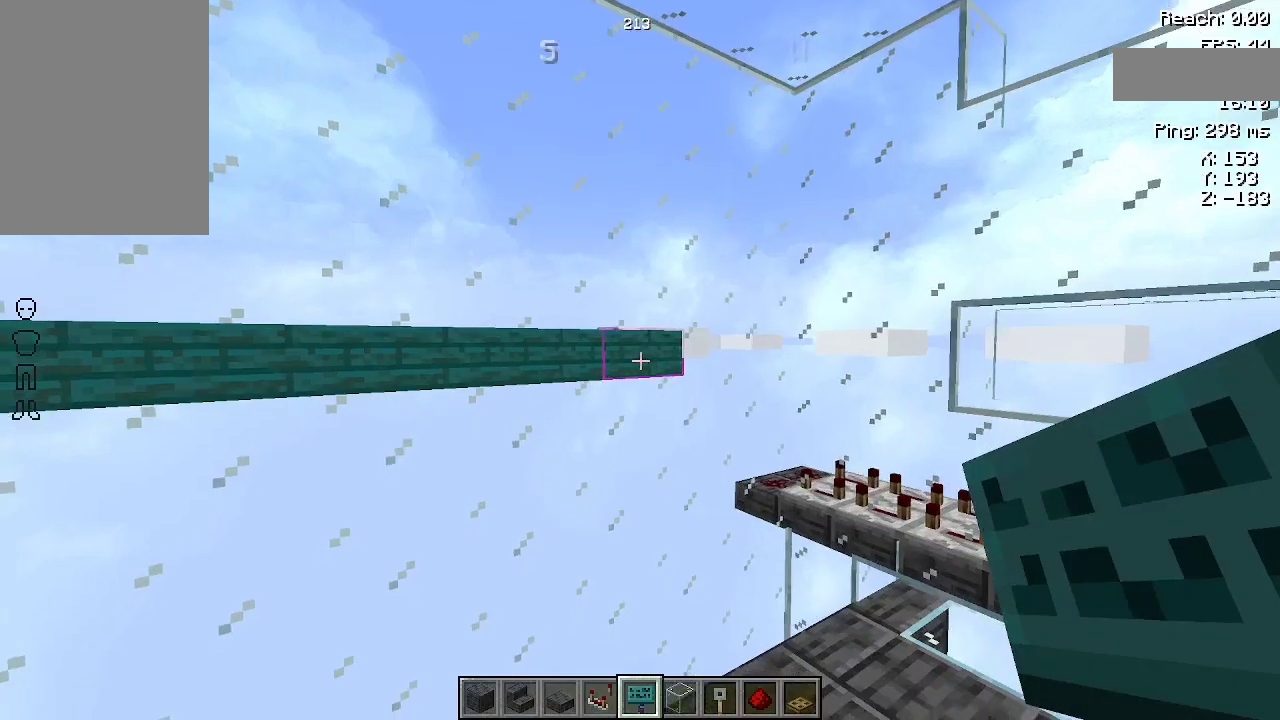
{"keys": [], "mouse": [], "events": []}
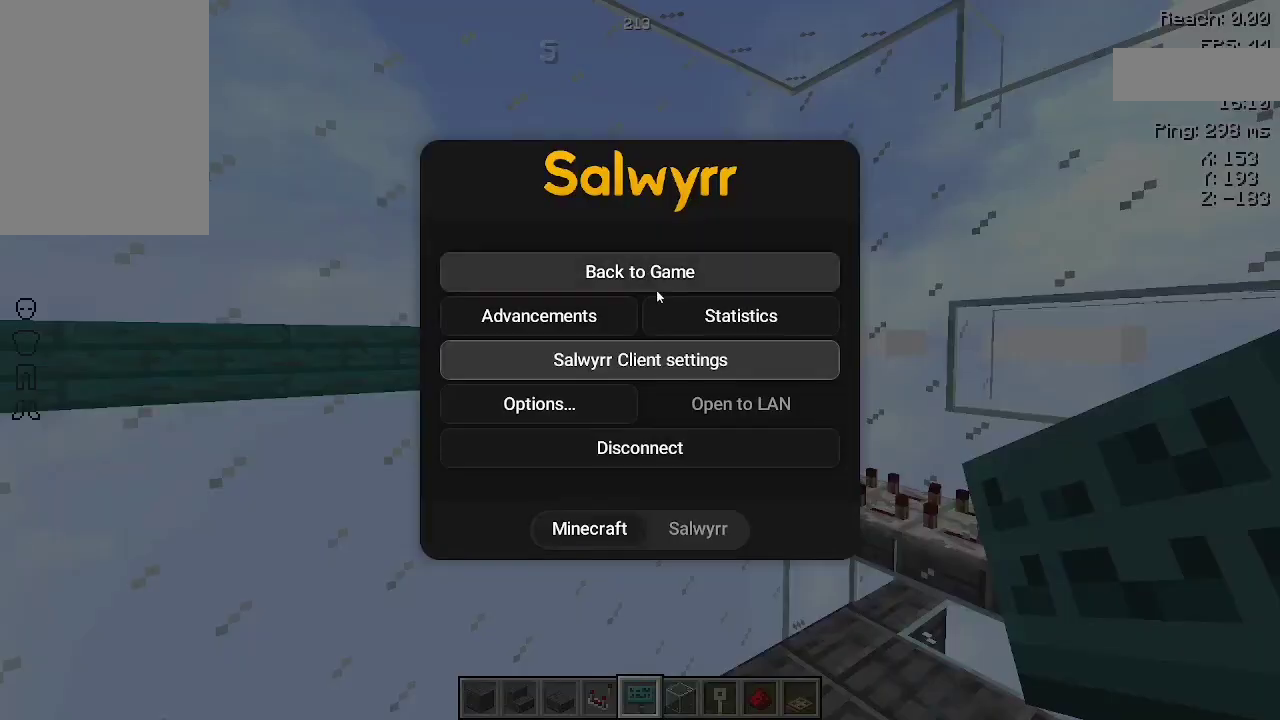
{"keys": ["d", "w"], "mouse": [], "events": [[433, "d", "down"], [433, "w", "down"]]}
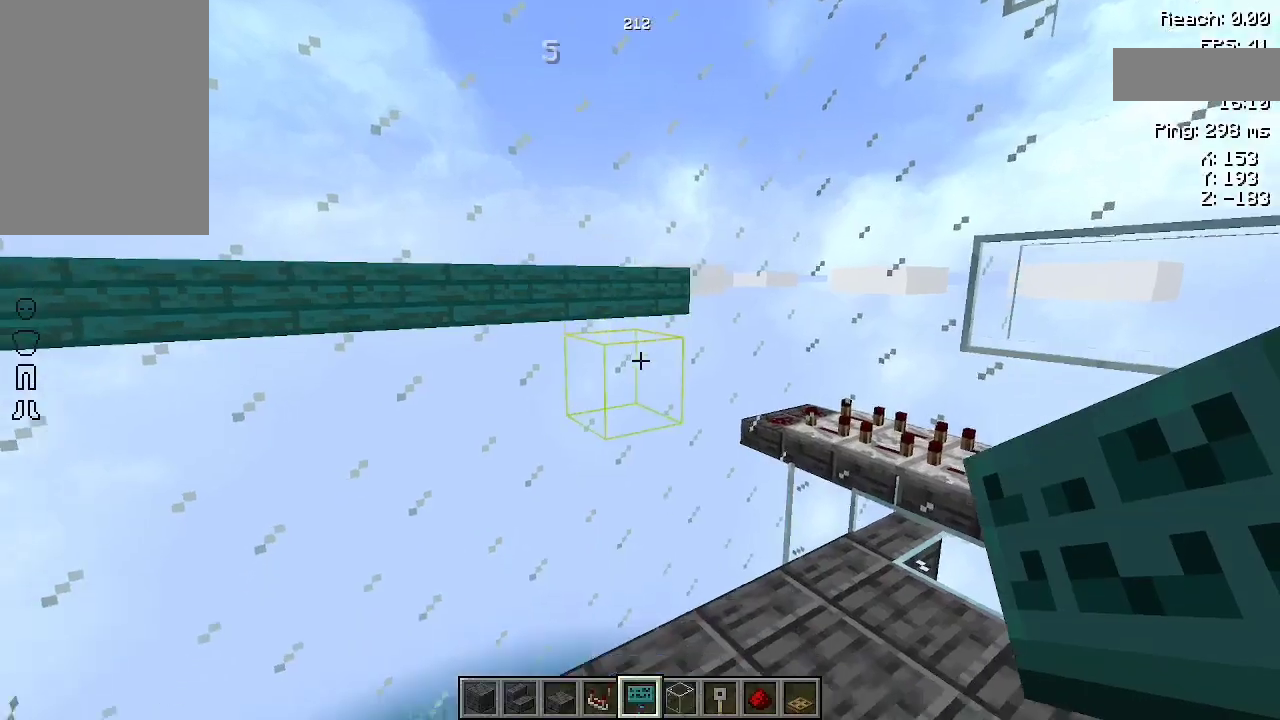
{"keys": [], "mouse": [], "events": [[267, "d", "up"], [300, "w", "up"]]}
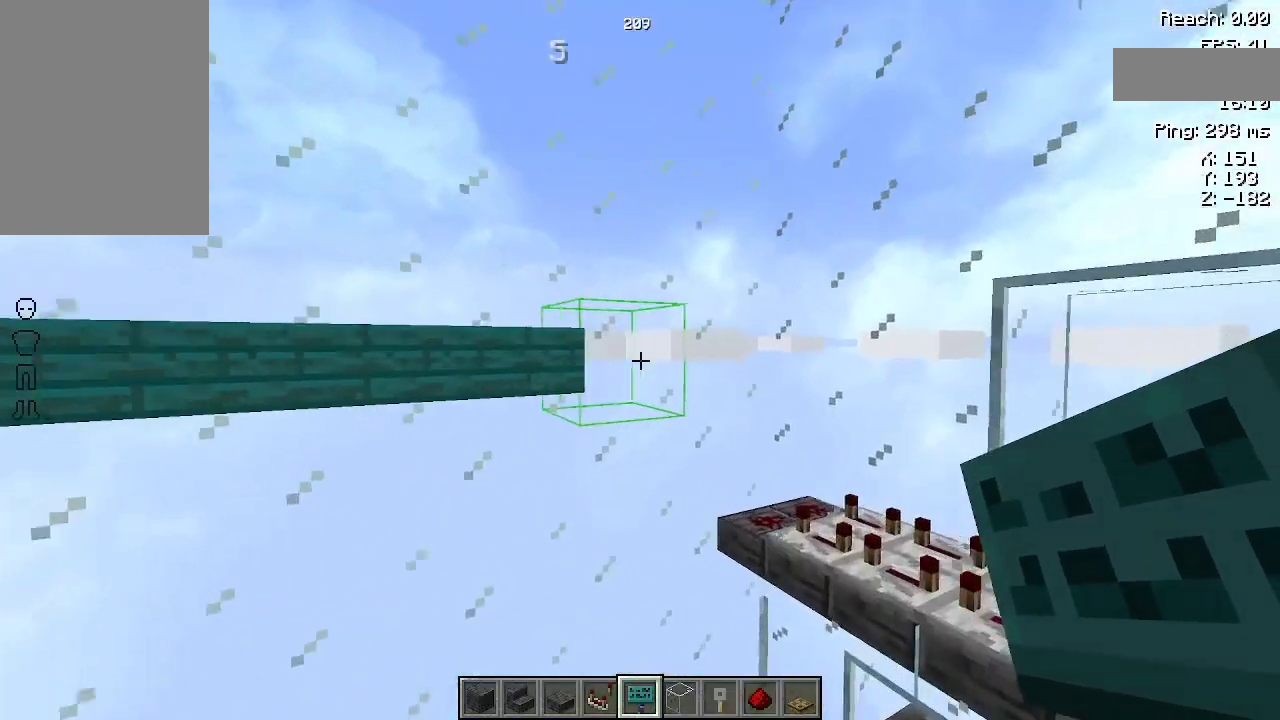
{"keys": [], "mouse": [], "events": [[167, "mouse_right", "down"], [267, "mouse_right", "up"]]}
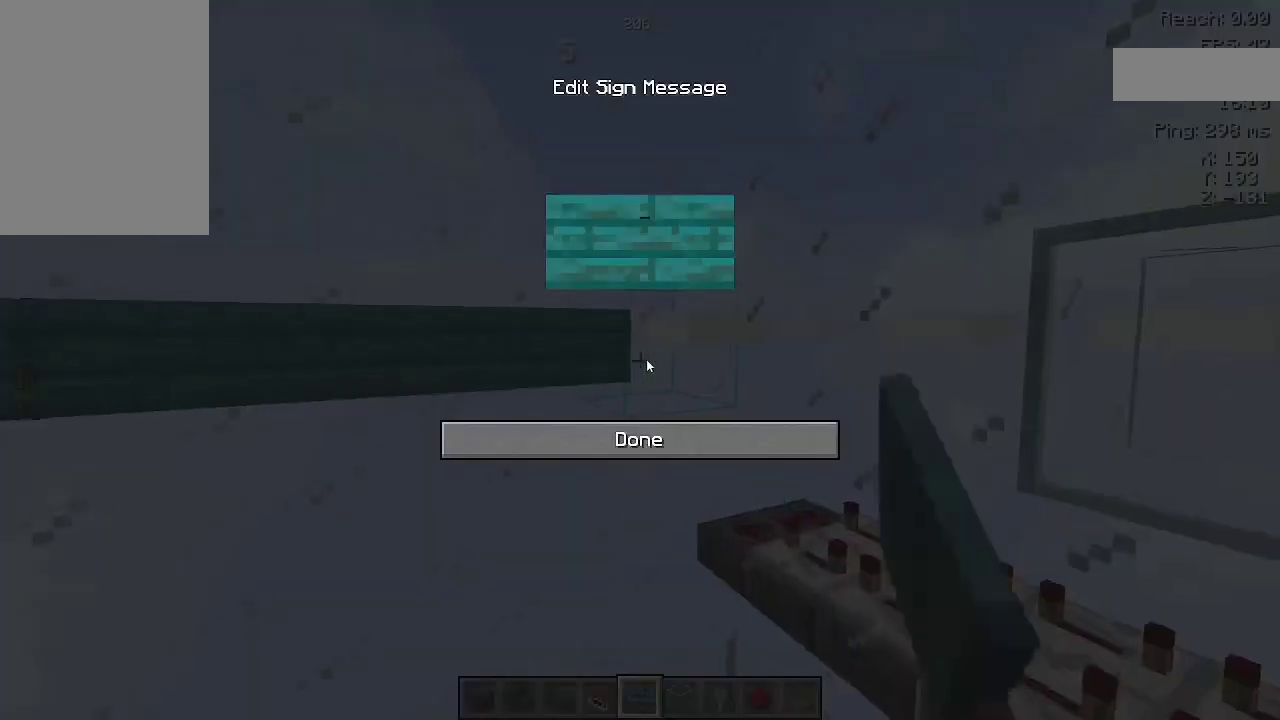
{"keys": [], "mouse": [], "events": []}
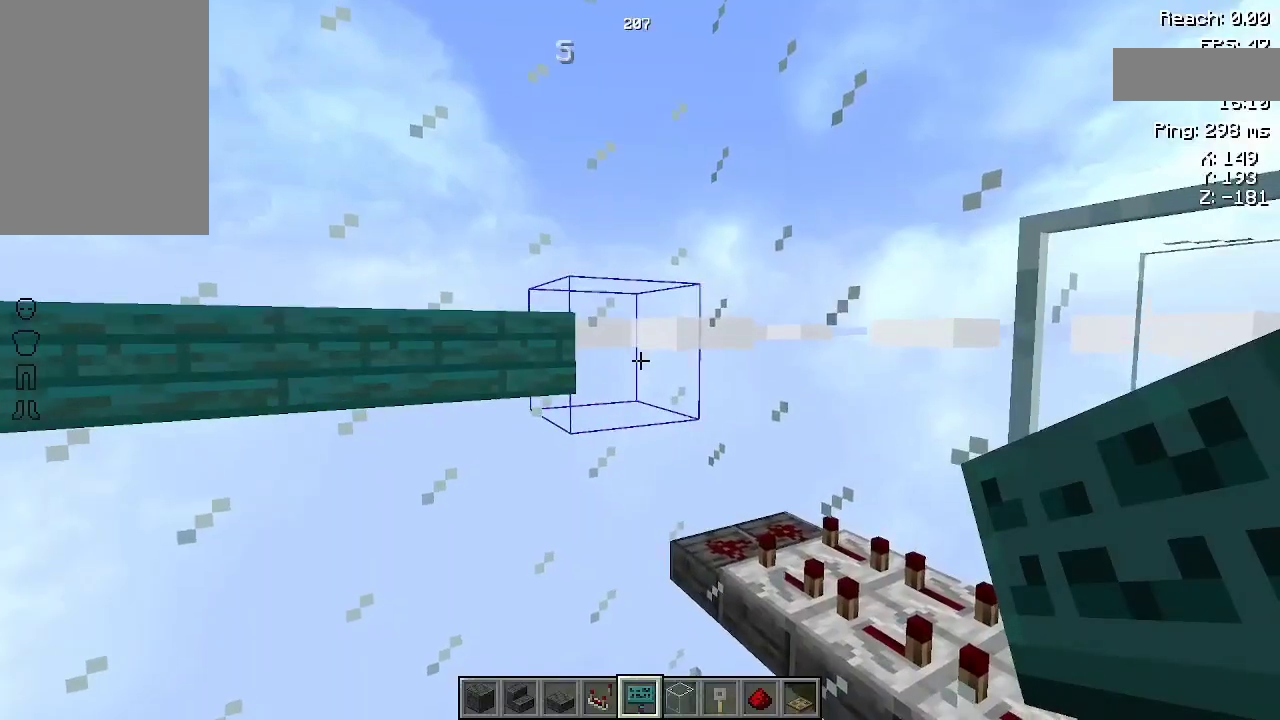
{"keys": [], "mouse": [], "events": [[133, "mouse_right", "down"], [233, "mouse_right", "up"]]}
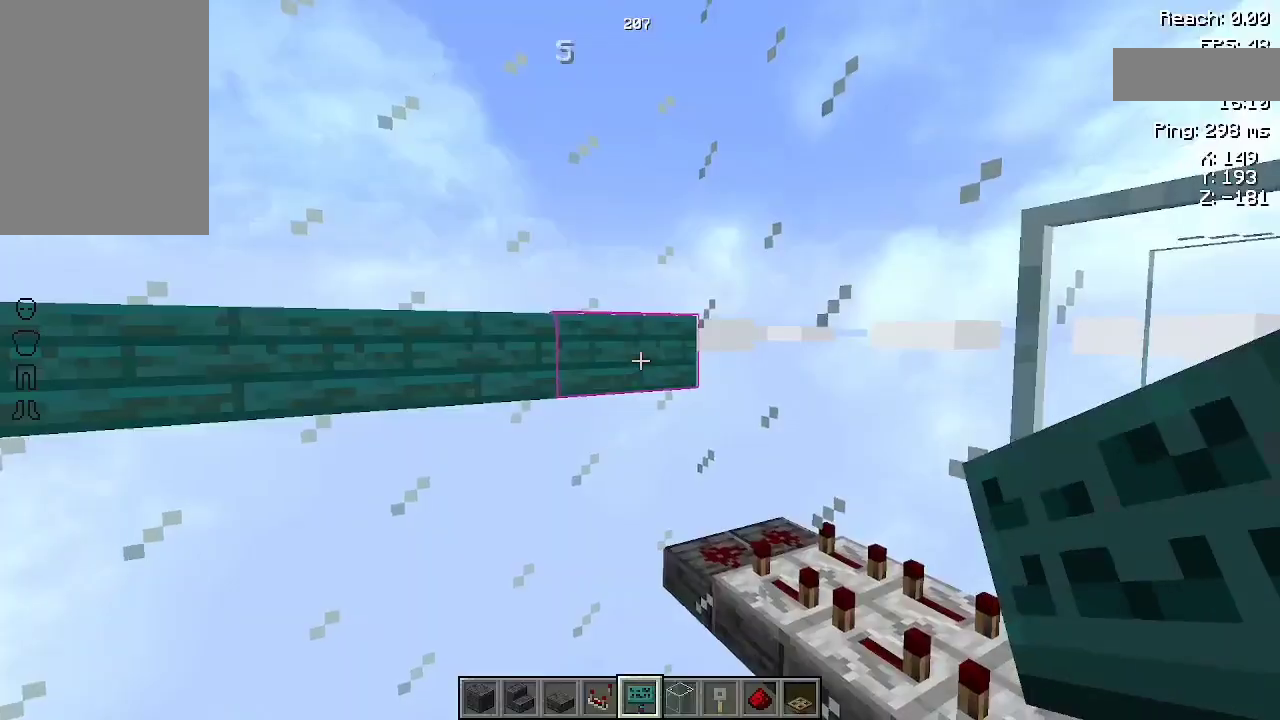
{"keys": ["s"], "mouse": [], "events": [[467, "s", "down"]]}
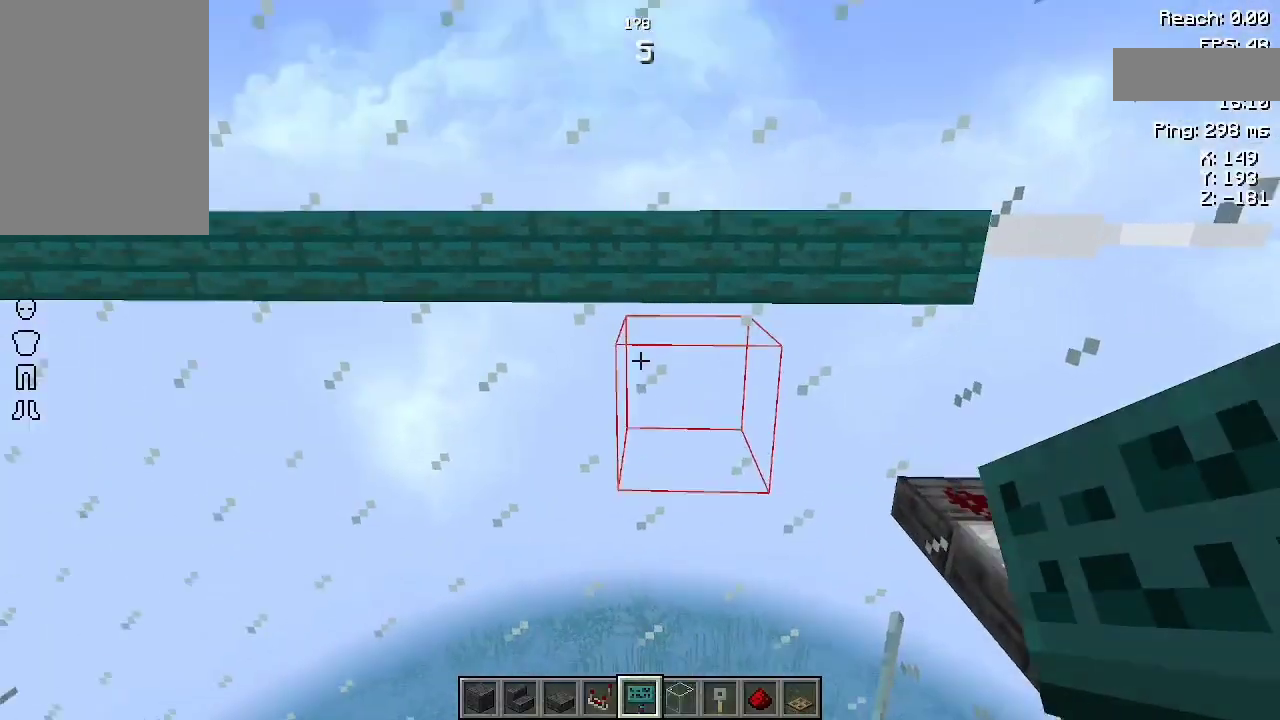
{"keys": [], "mouse": [], "events": [[100, "a", "down"], [300, "s", "up"], [367, "a", "up"]]}
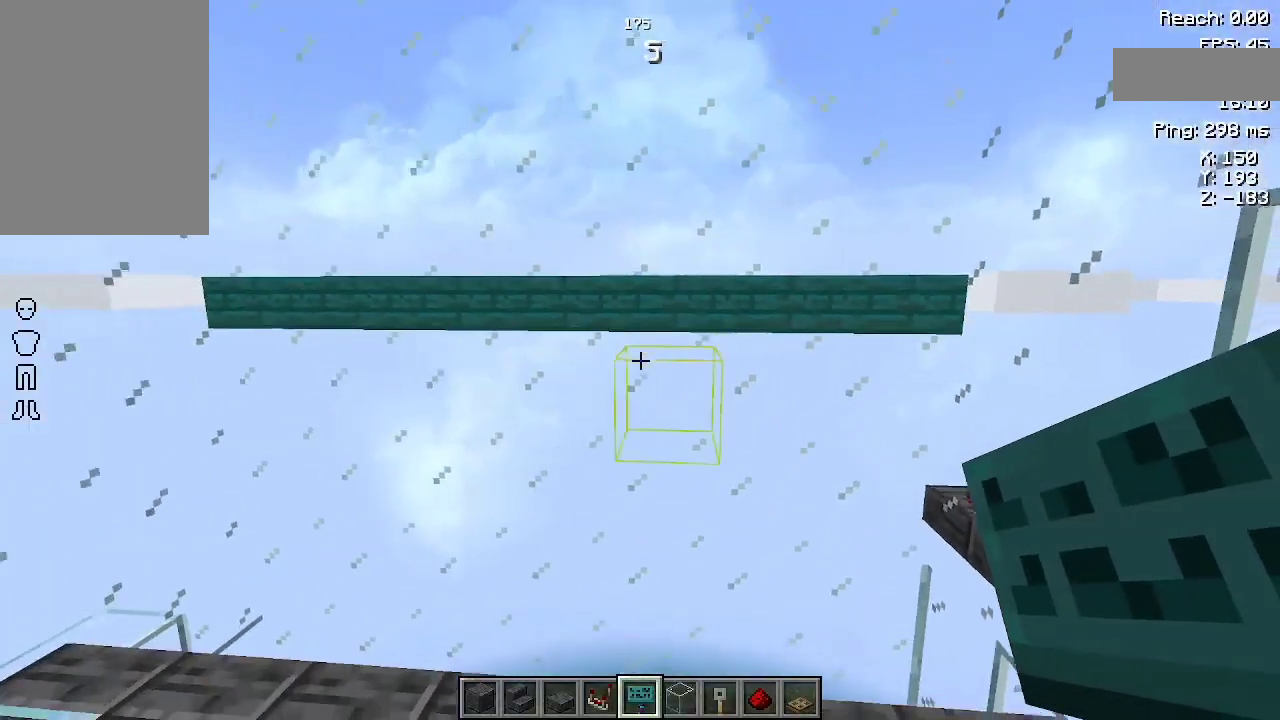
{"keys": [], "mouse": [], "events": [[267, "a", "down"], [367, "a", "up"]]}
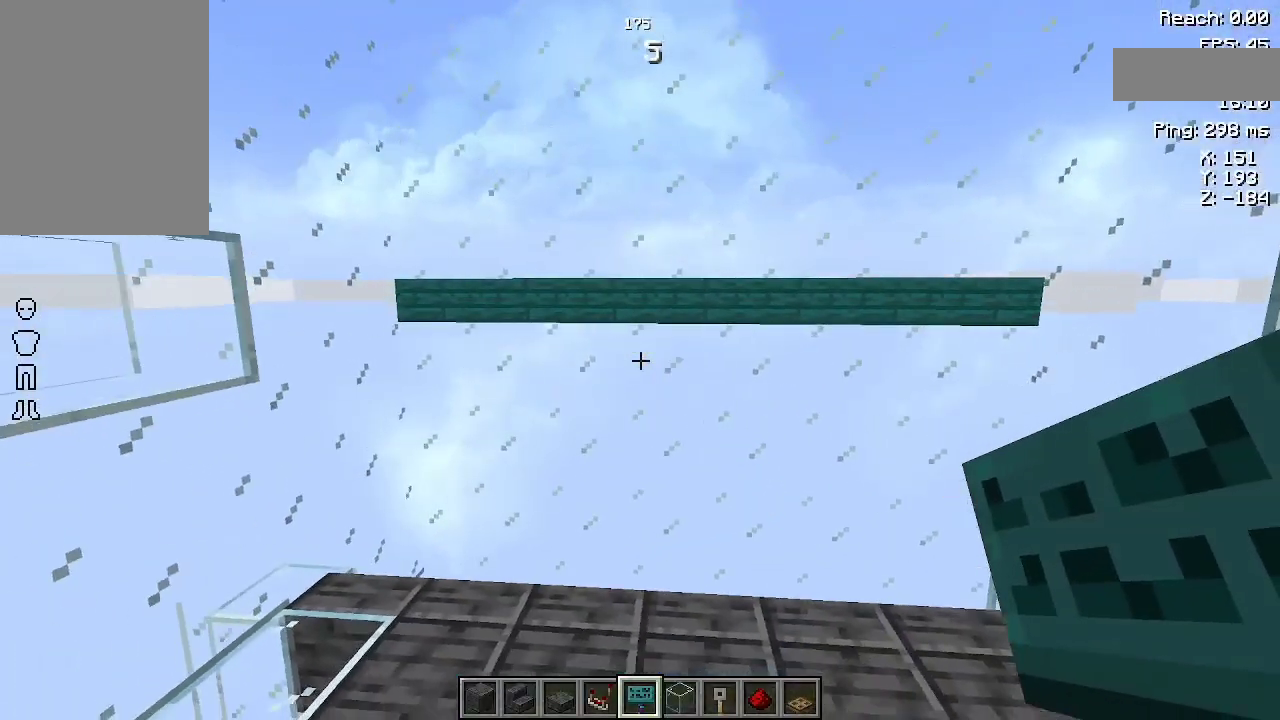
{"keys": [], "mouse": [], "events": []}
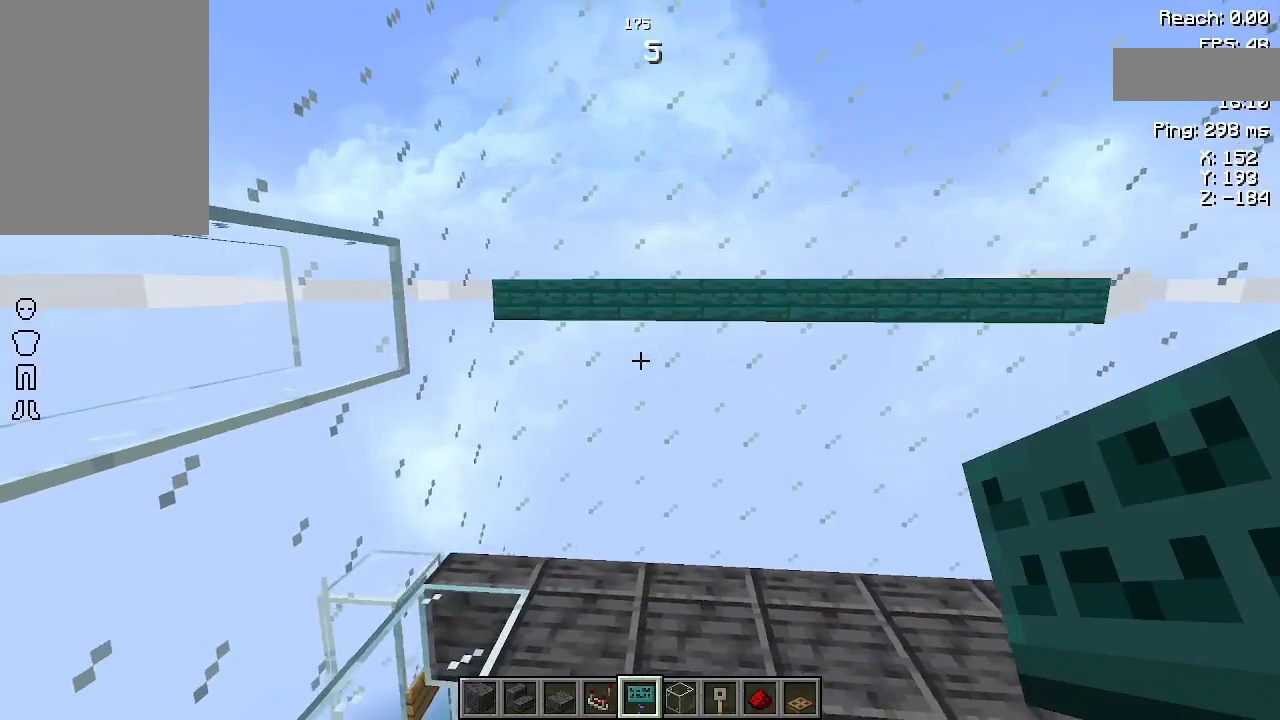
{"keys": [], "mouse": [], "events": []}
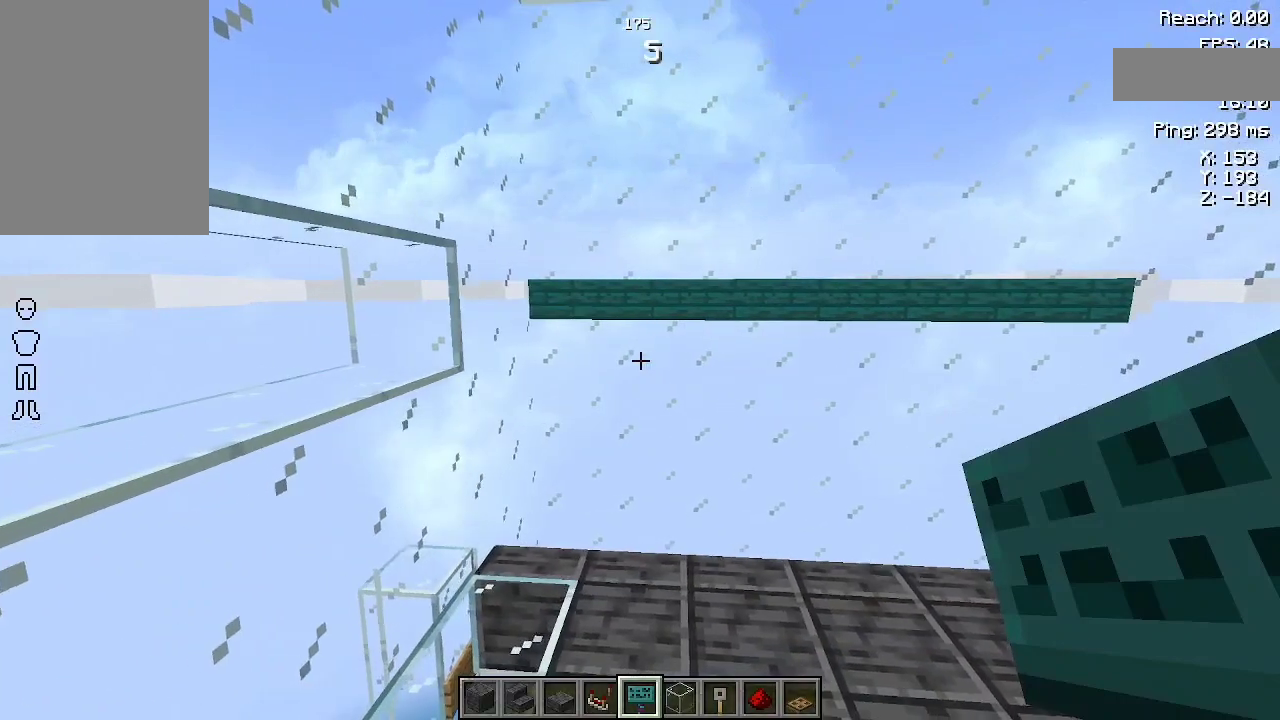
{"keys": [], "mouse": [], "events": []}
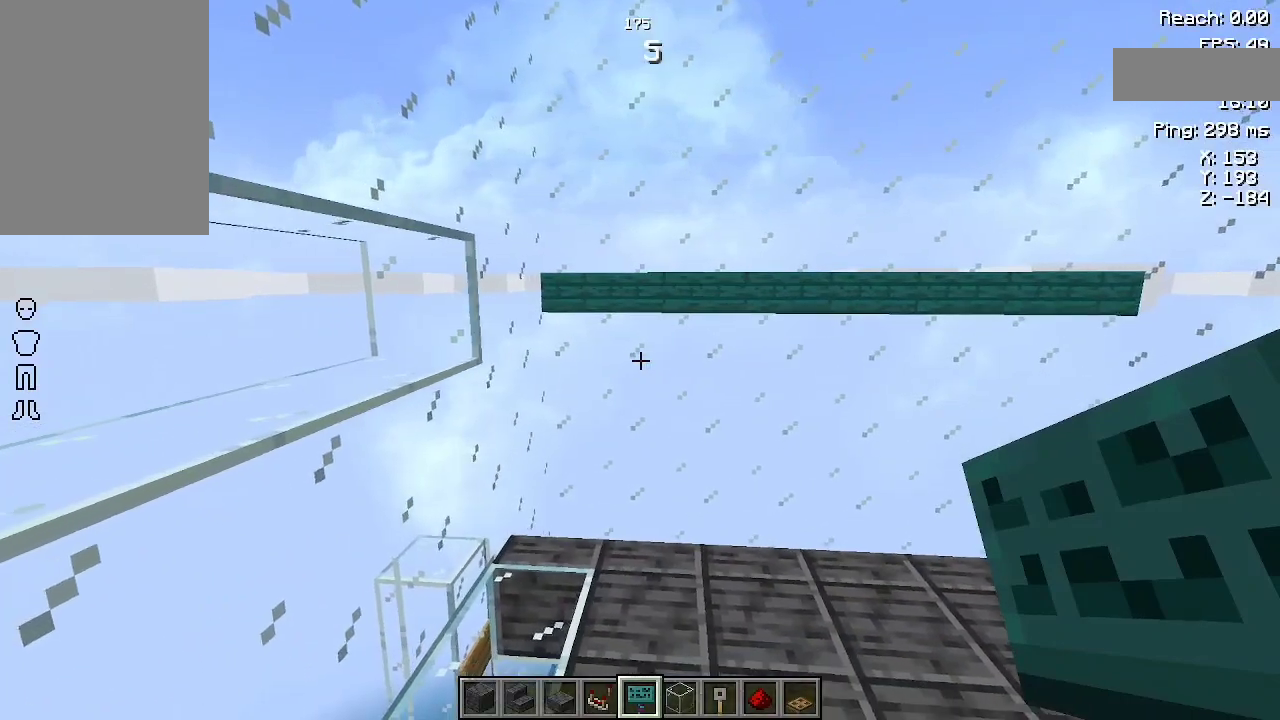
{"keys": [], "mouse": [], "events": []}